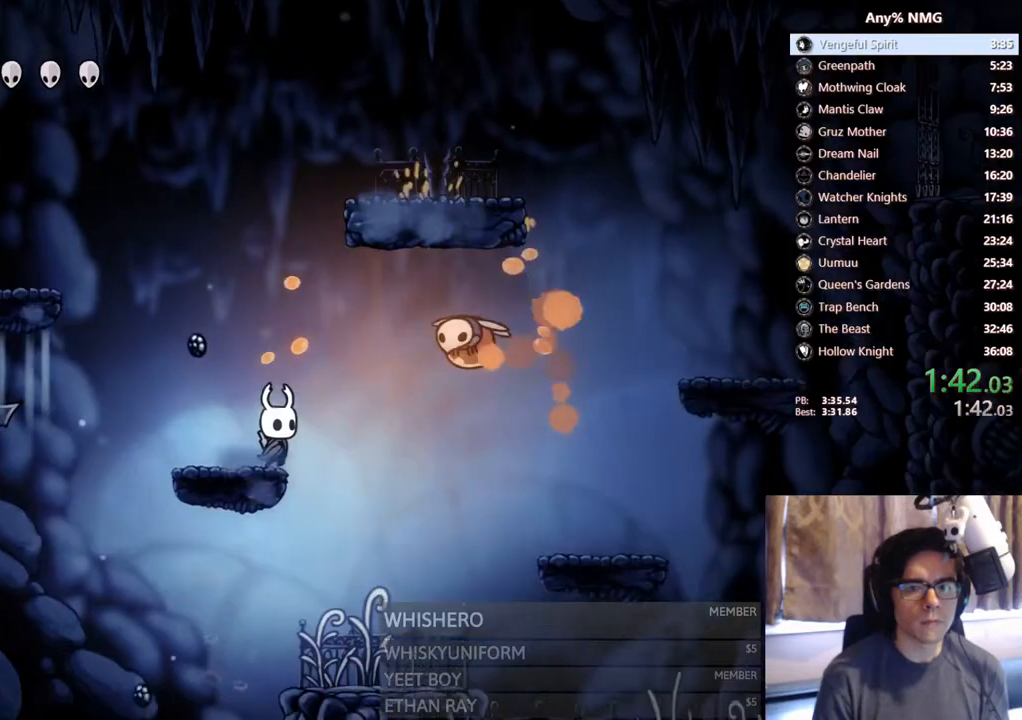
Gameplay with a controller (Xbox layout); each line is a JSON object with the inputs held at the frame after it (dt_ms = milliseconds from this image to that frame). "events" lists button and stick changes between this image and that frame as [ms after this image, input, new state], when the widget could be followed in between. Not read: HOME R3 SHARE.
{"dt_ms": 500, "buttons": ["DPAD_DOWN"], "left_stick": "center", "right_stick": "center", "events": [[33, "A", "down"], [117, "DPAD_DOWN", "down"], [250, "X", "down"], [350, "DPAD_RIGHT", "up"], [400, "A", "up"], [450, "X", "up"]]}
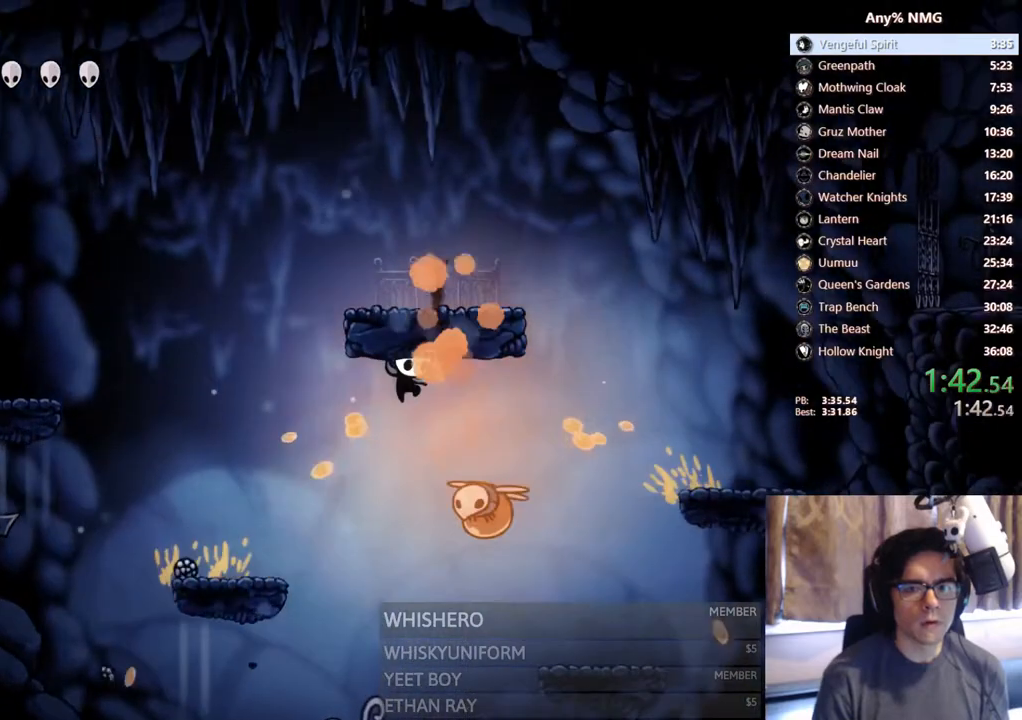
{"dt_ms": 500, "buttons": ["DPAD_RIGHT"], "left_stick": "center", "right_stick": "center", "events": [[117, "DPAD_RIGHT", "down"], [150, "X", "down"], [300, "DPAD_RIGHT", "up"], [417, "X", "up"], [450, "DPAD_DOWN", "up"], [500, "DPAD_RIGHT", "down"]]}
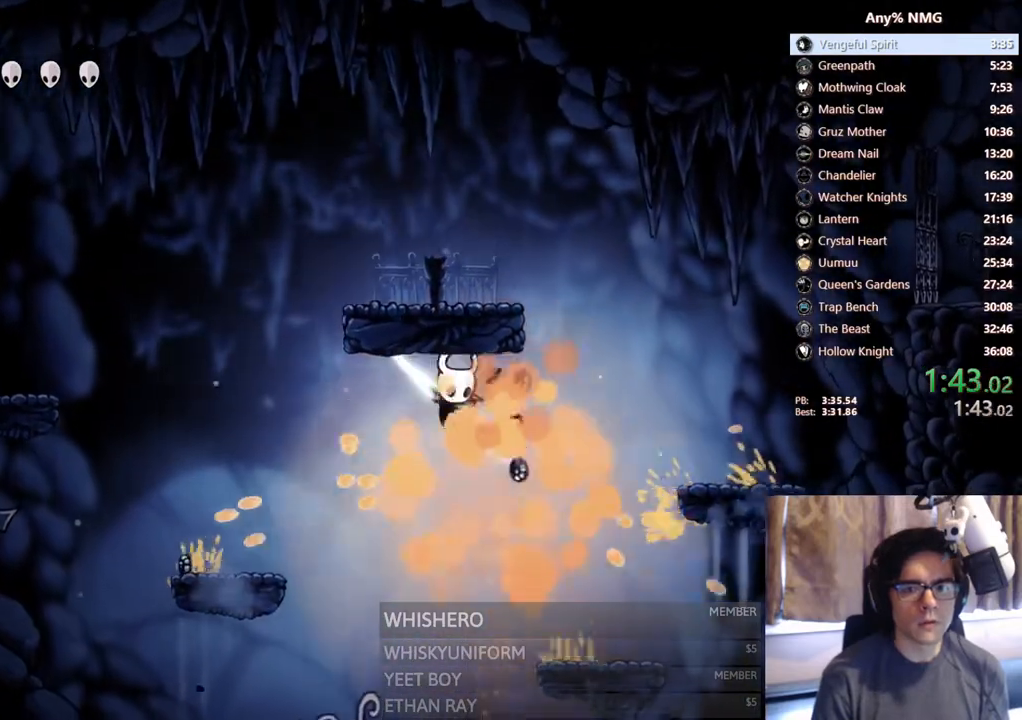
{"dt_ms": 500, "buttons": ["DPAD_RIGHT"], "left_stick": "center", "right_stick": "center", "events": [[267, "DPAD_RIGHT", "up"], [300, "DPAD_LEFT", "down"], [417, "DPAD_LEFT", "up"], [450, "DPAD_RIGHT", "down"]]}
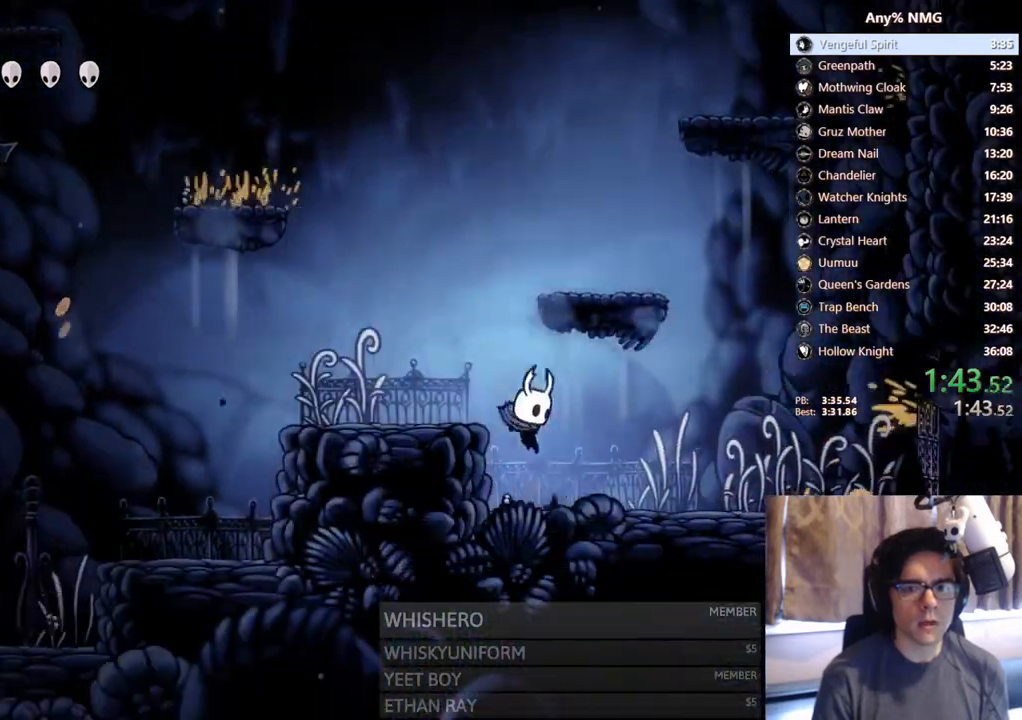
{"dt_ms": 500, "buttons": ["DPAD_RIGHT"], "left_stick": "center", "right_stick": "center", "events": []}
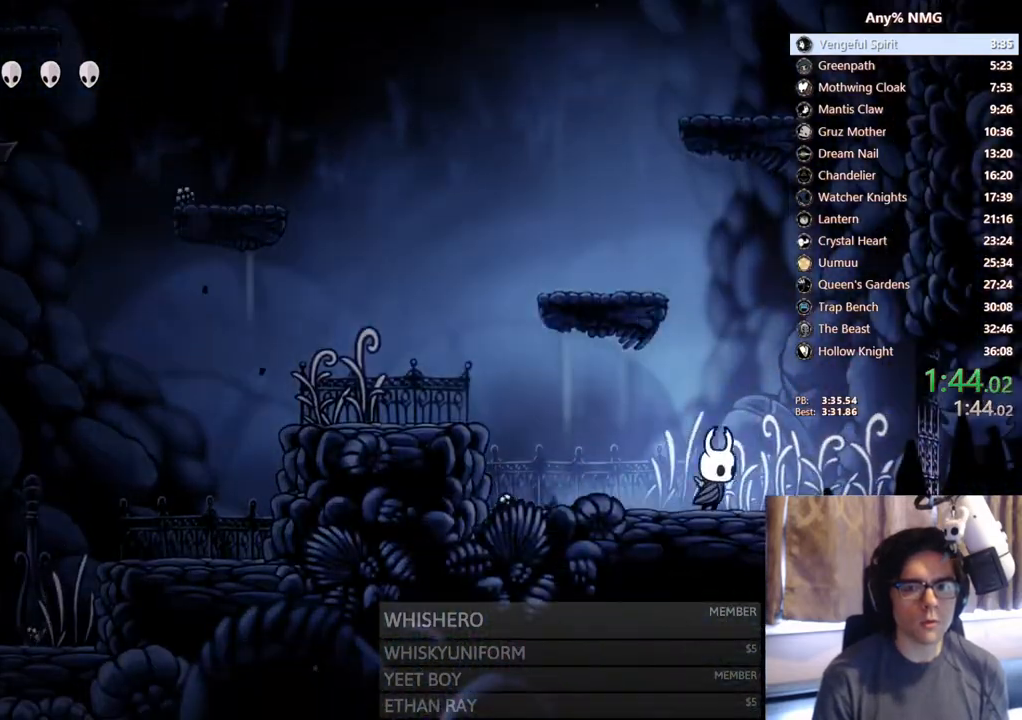
{"dt_ms": 500, "buttons": ["DPAD_RIGHT"], "left_stick": "center", "right_stick": "center", "events": []}
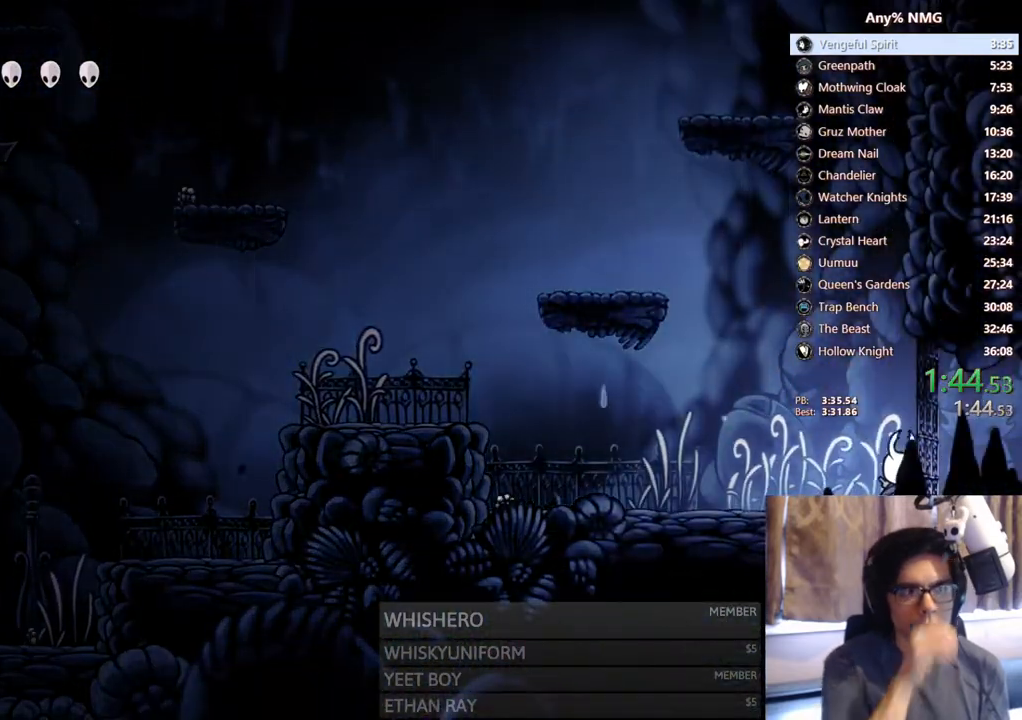
{"dt_ms": 500, "buttons": ["DPAD_RIGHT"], "left_stick": "center", "right_stick": "center", "events": []}
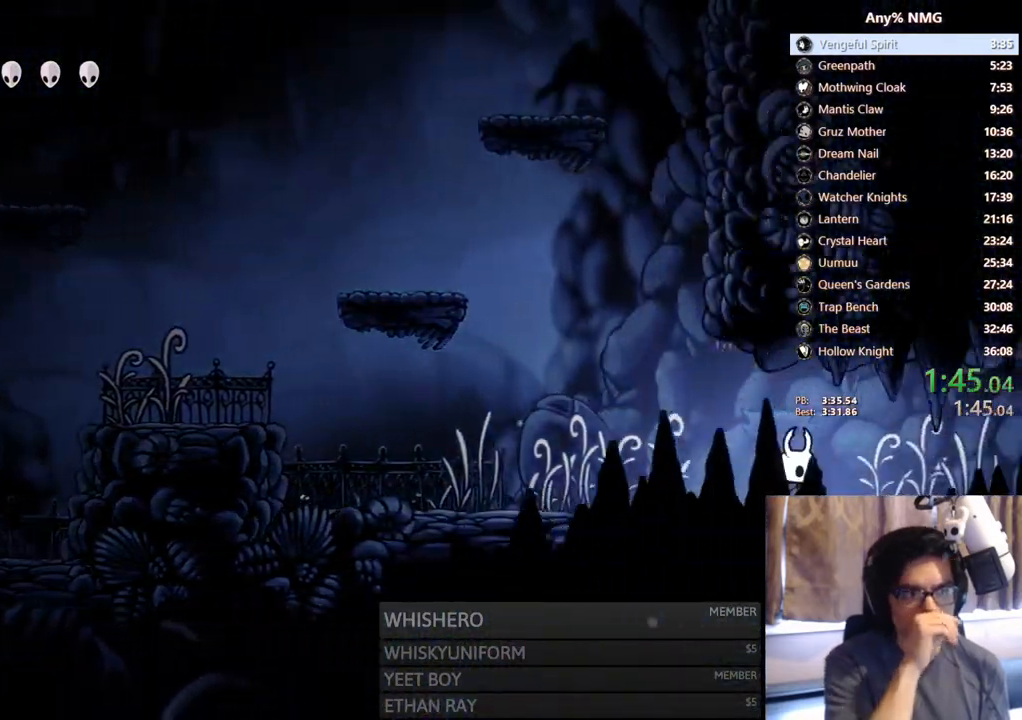
{"dt_ms": 500, "buttons": ["DPAD_RIGHT"], "left_stick": "center", "right_stick": "center", "events": []}
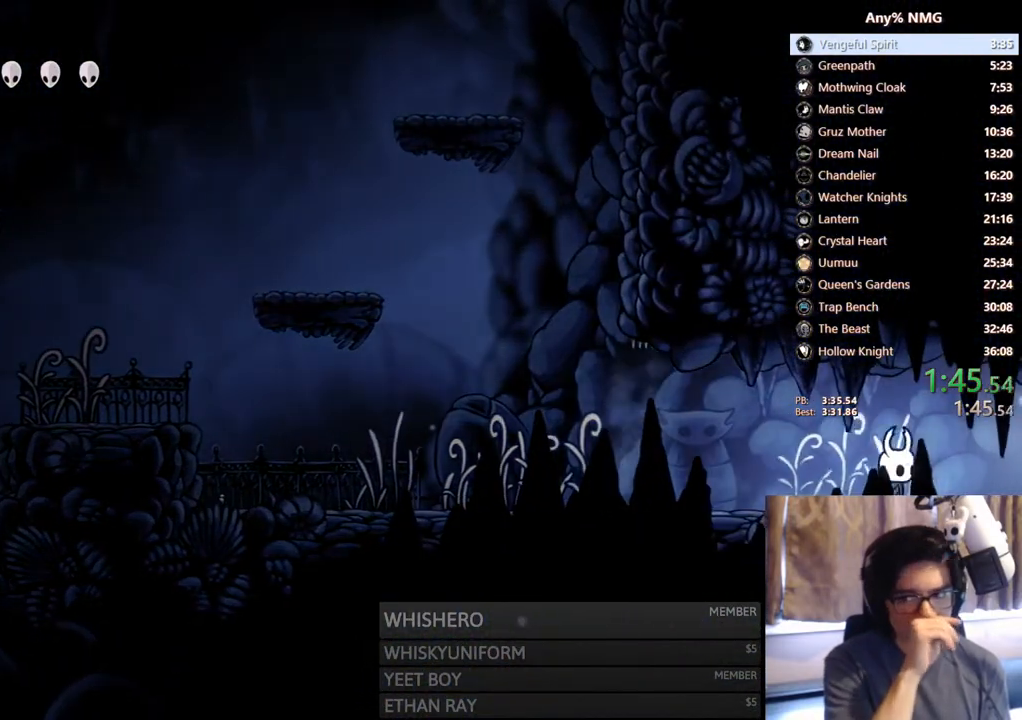
{"dt_ms": 500, "buttons": ["DPAD_RIGHT"], "left_stick": "center", "right_stick": "center", "events": []}
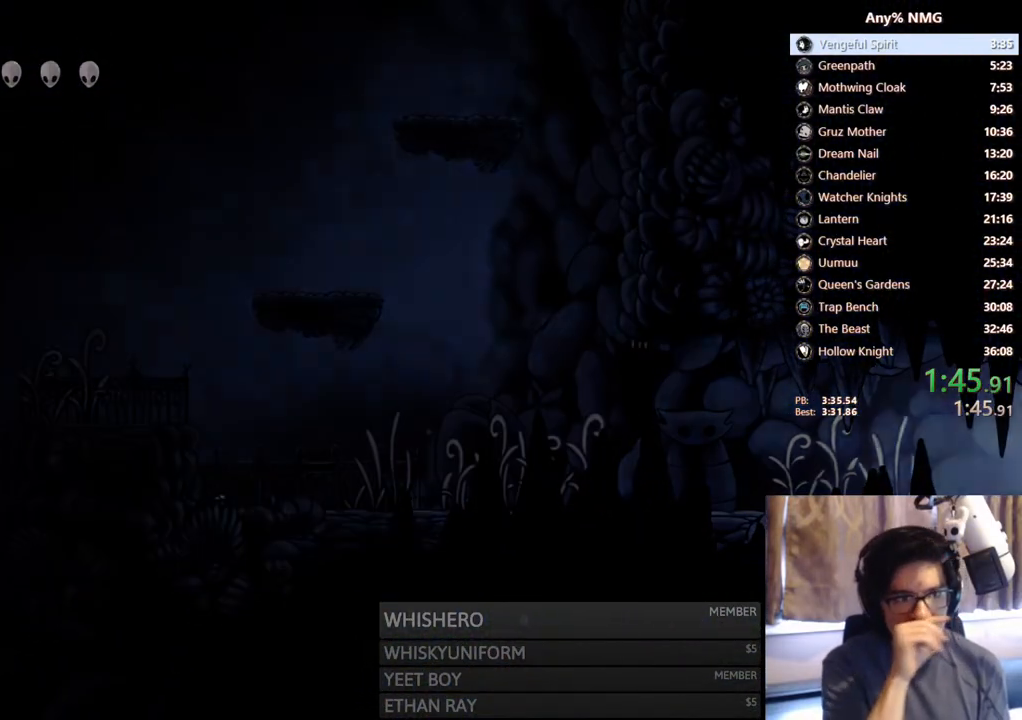
{"dt_ms": 500, "buttons": ["DPAD_RIGHT"], "left_stick": "center", "right_stick": "center", "events": []}
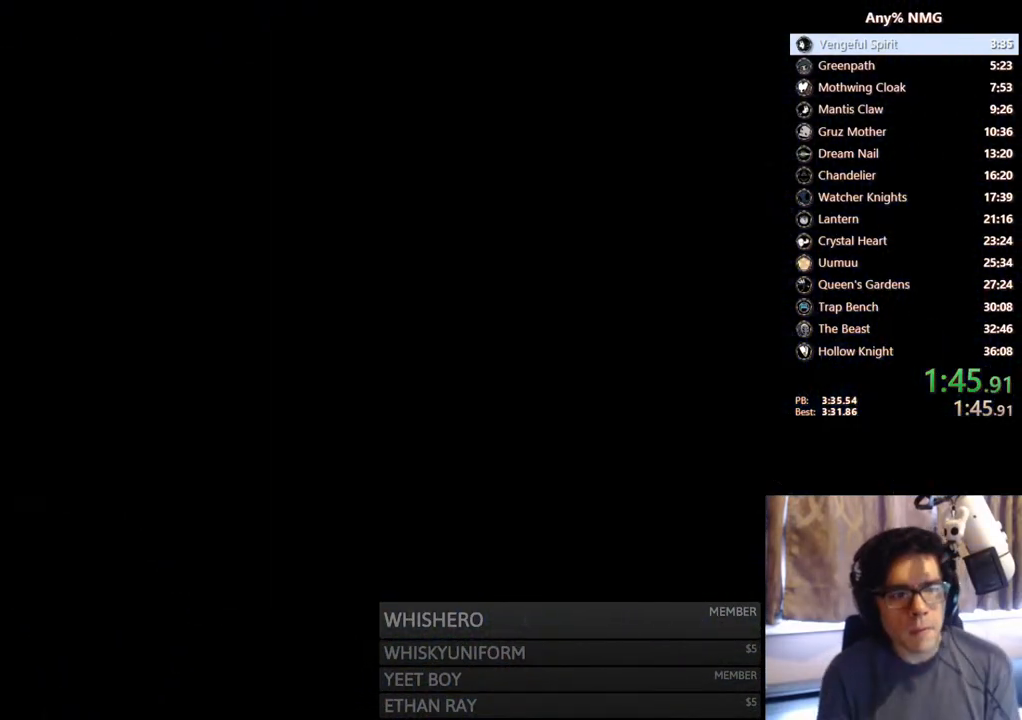
{"dt_ms": 500, "buttons": [], "left_stick": "center", "right_stick": "center", "events": [[100, "DPAD_RIGHT", "up"]]}
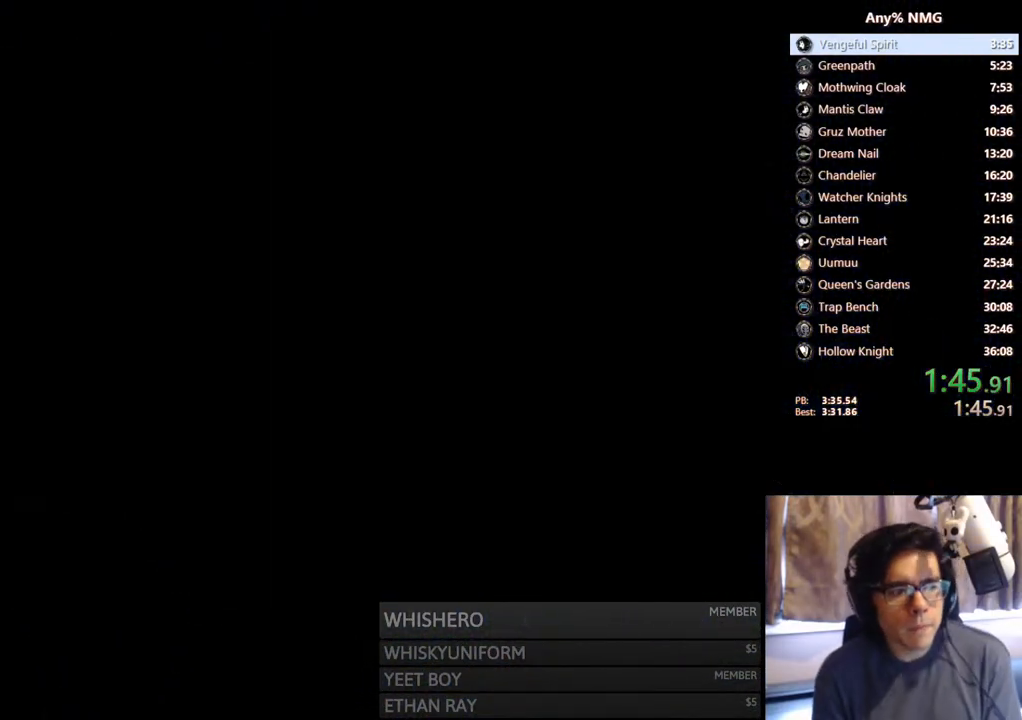
{"dt_ms": 500, "buttons": [], "left_stick": "center", "right_stick": "center", "events": []}
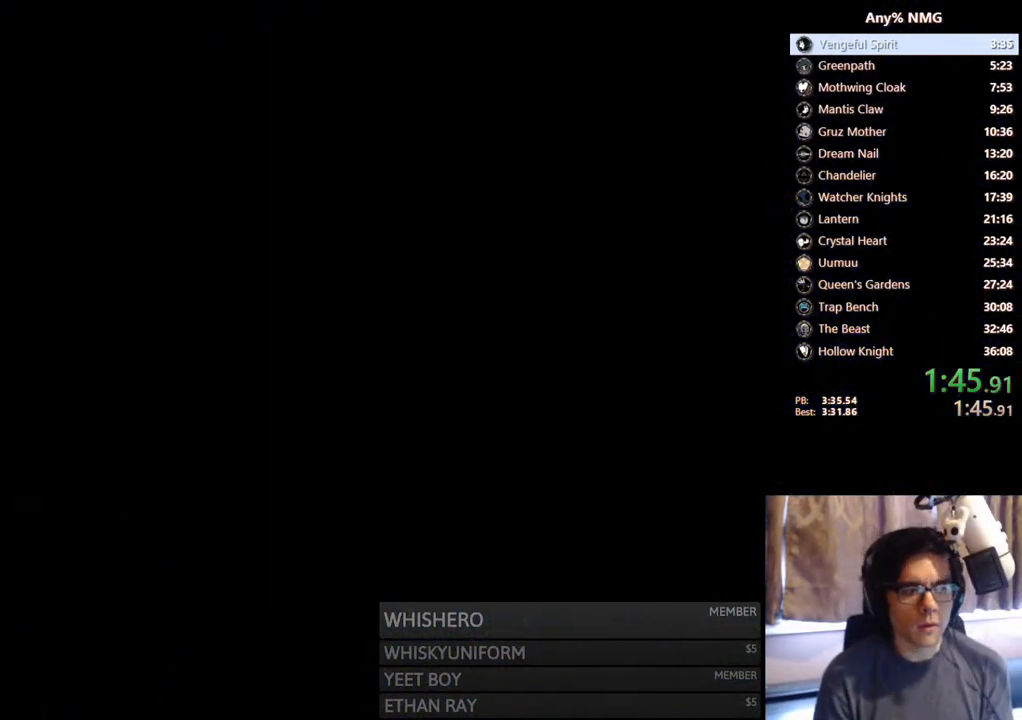
{"dt_ms": 500, "buttons": ["DPAD_RIGHT"], "left_stick": "center", "right_stick": "center", "events": [[217, "DPAD_RIGHT", "down"]]}
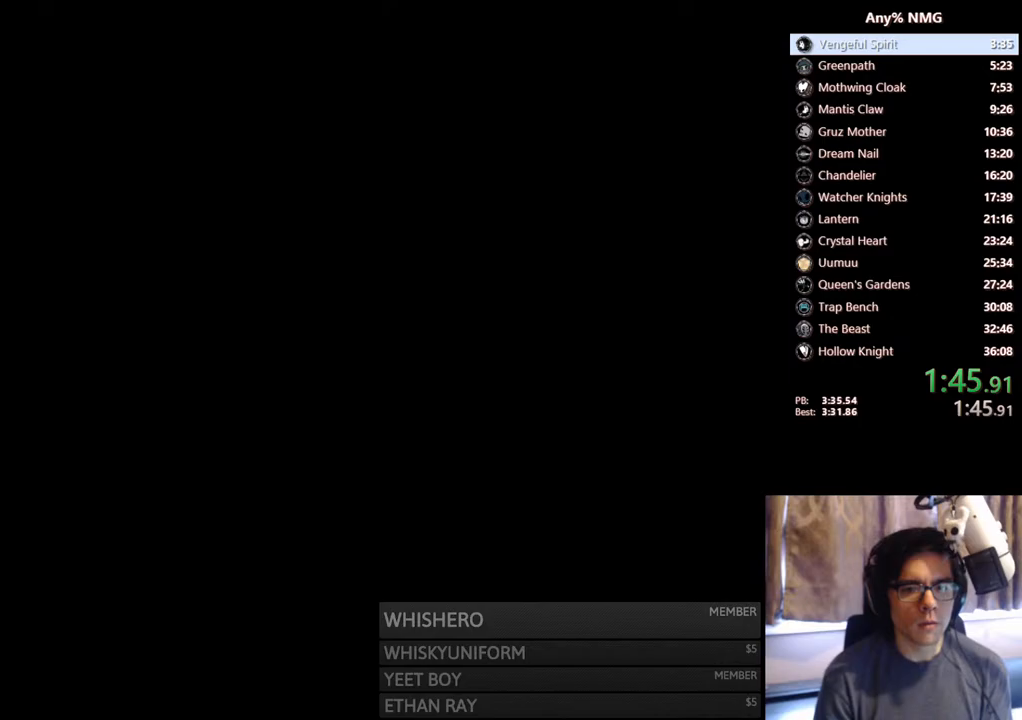
{"dt_ms": 500, "buttons": ["DPAD_RIGHT"], "left_stick": "center", "right_stick": "center", "events": []}
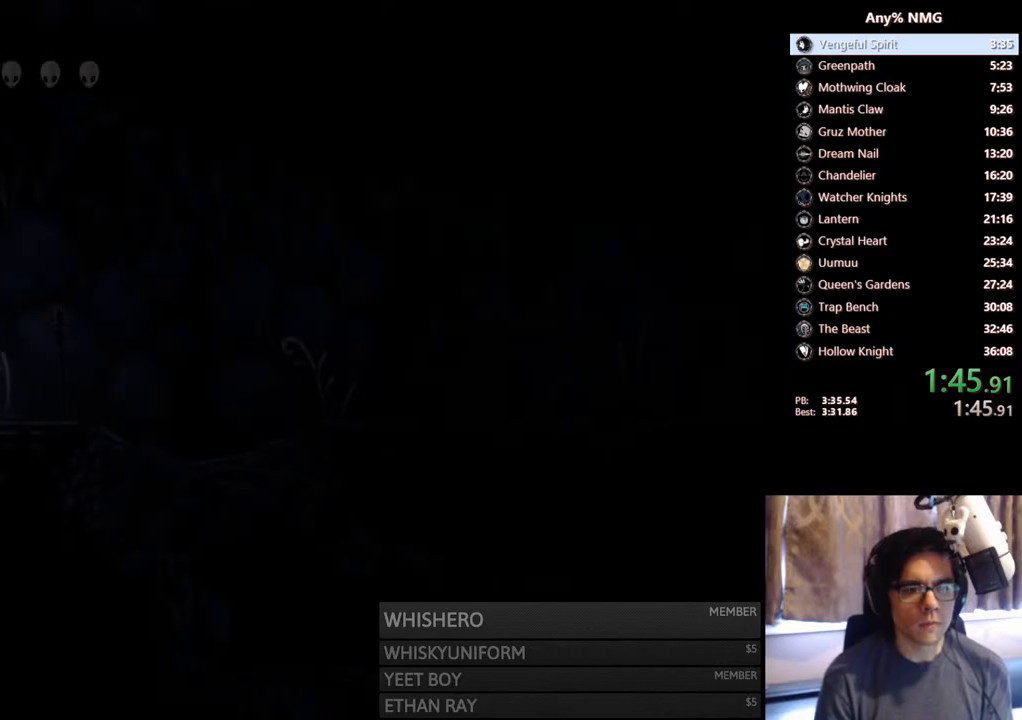
{"dt_ms": 500, "buttons": ["DPAD_RIGHT"], "left_stick": "center", "right_stick": "center", "events": []}
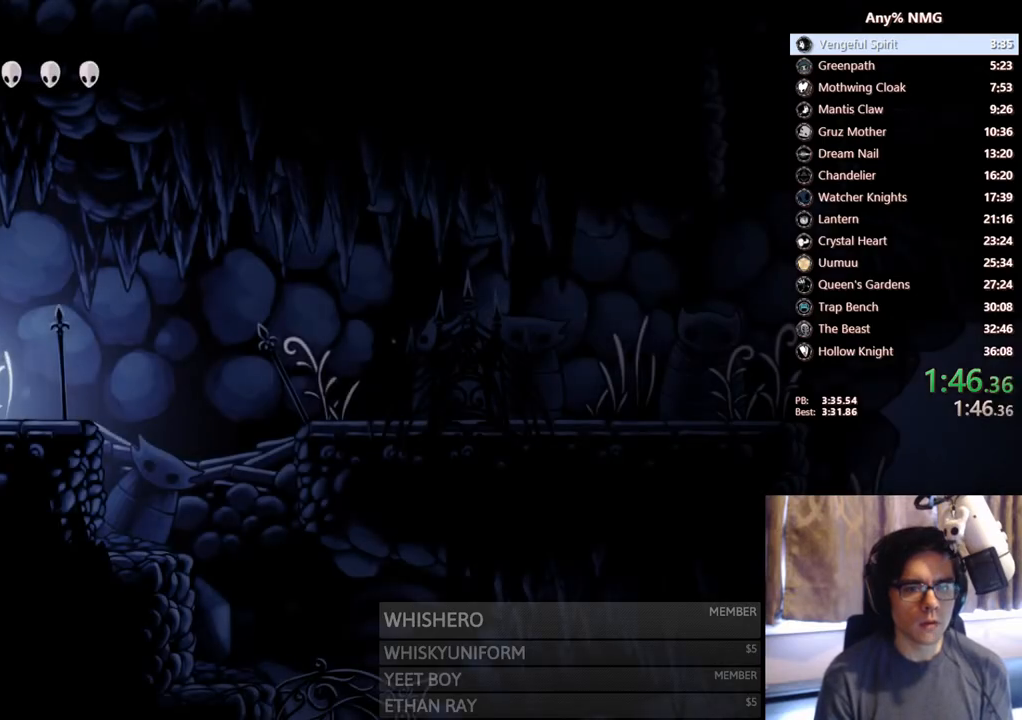
{"dt_ms": 500, "buttons": ["DPAD_RIGHT"], "left_stick": "center", "right_stick": "center", "events": [[33, "X", "down"], [283, "X", "up"]]}
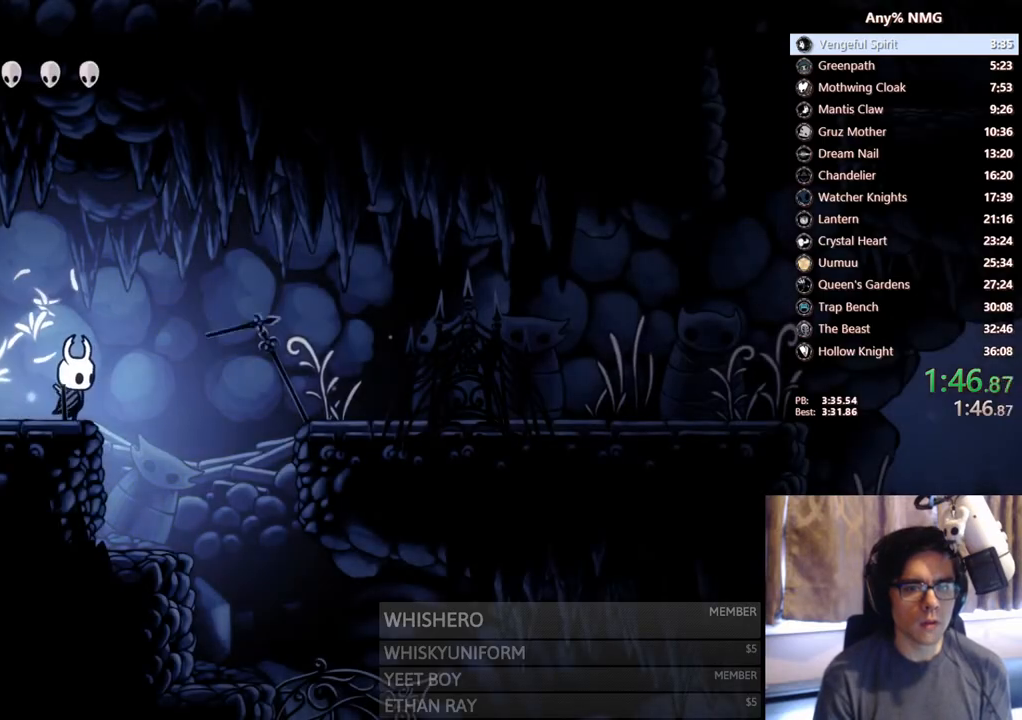
{"dt_ms": 500, "buttons": ["DPAD_RIGHT"], "left_stick": "center", "right_stick": "center", "events": [[67, "A", "down"], [350, "A", "up"]]}
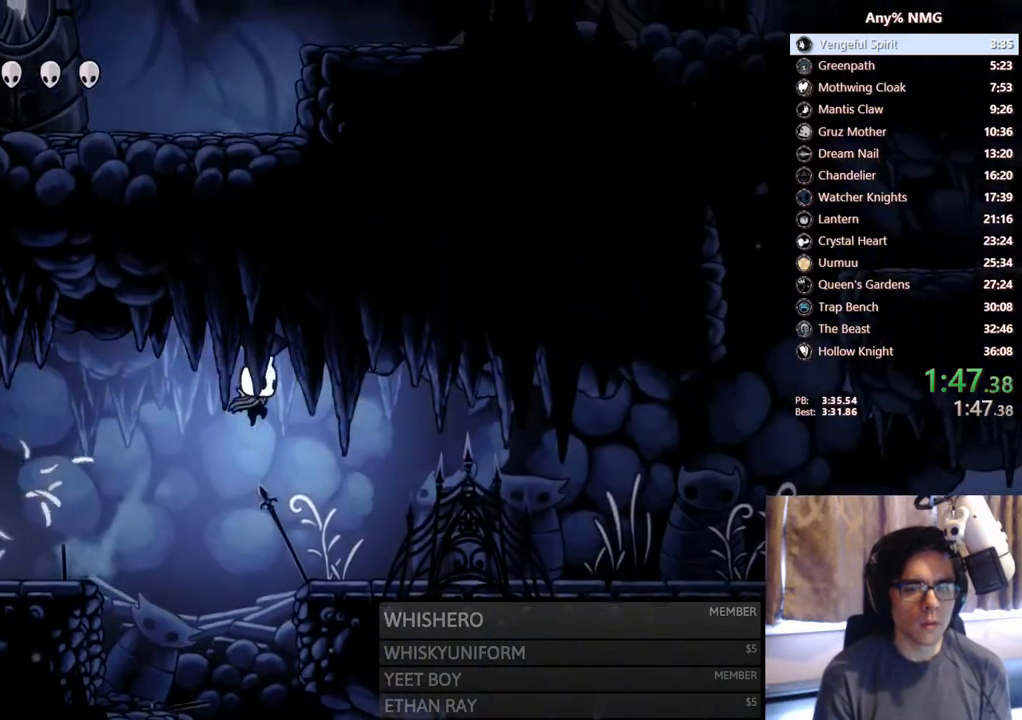
{"dt_ms": 500, "buttons": ["DPAD_RIGHT"], "left_stick": "center", "right_stick": "center", "events": []}
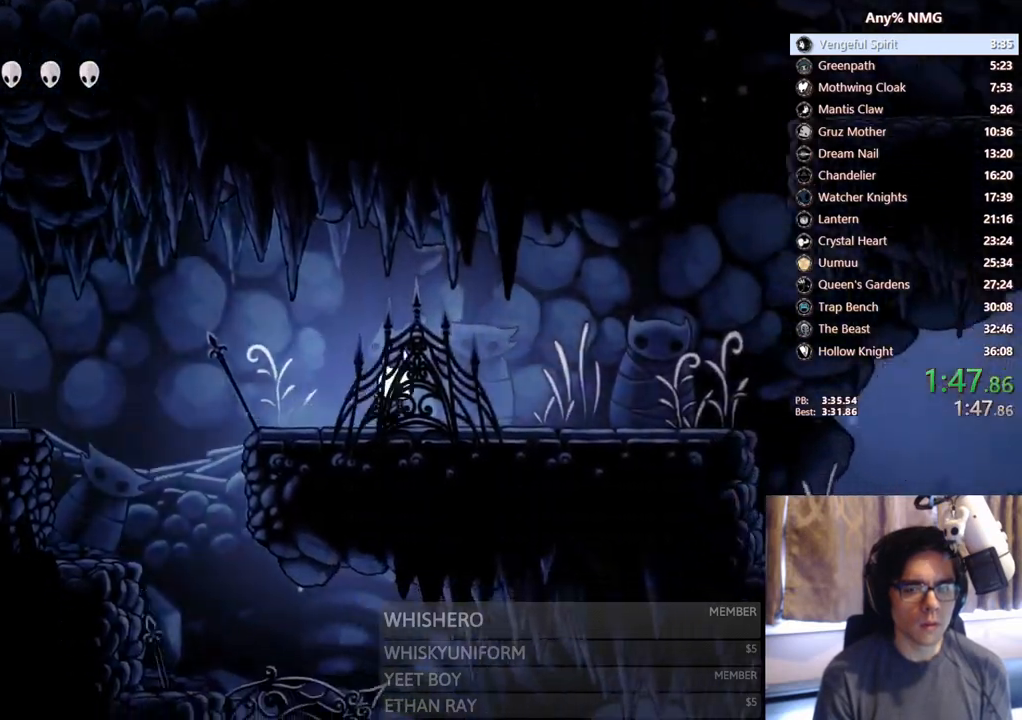
{"dt_ms": 500, "buttons": ["A", "DPAD_RIGHT"], "left_stick": "center", "right_stick": "center", "events": [[433, "A", "down"]]}
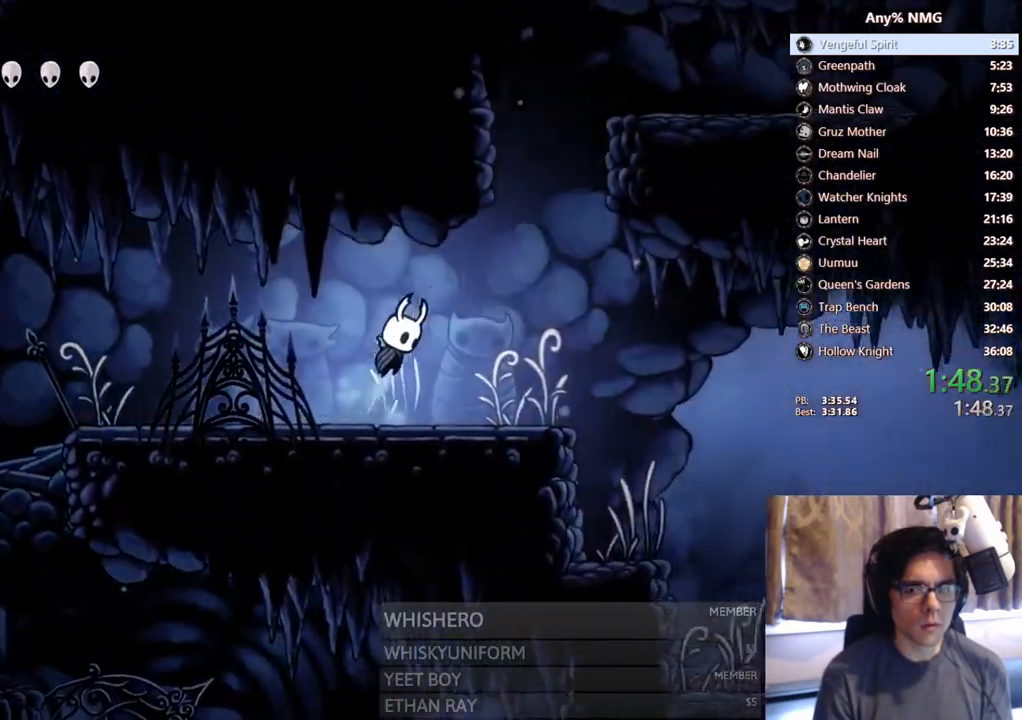
{"dt_ms": 500, "buttons": ["DPAD_RIGHT"], "left_stick": "center", "right_stick": "center", "events": [[250, "A", "up"]]}
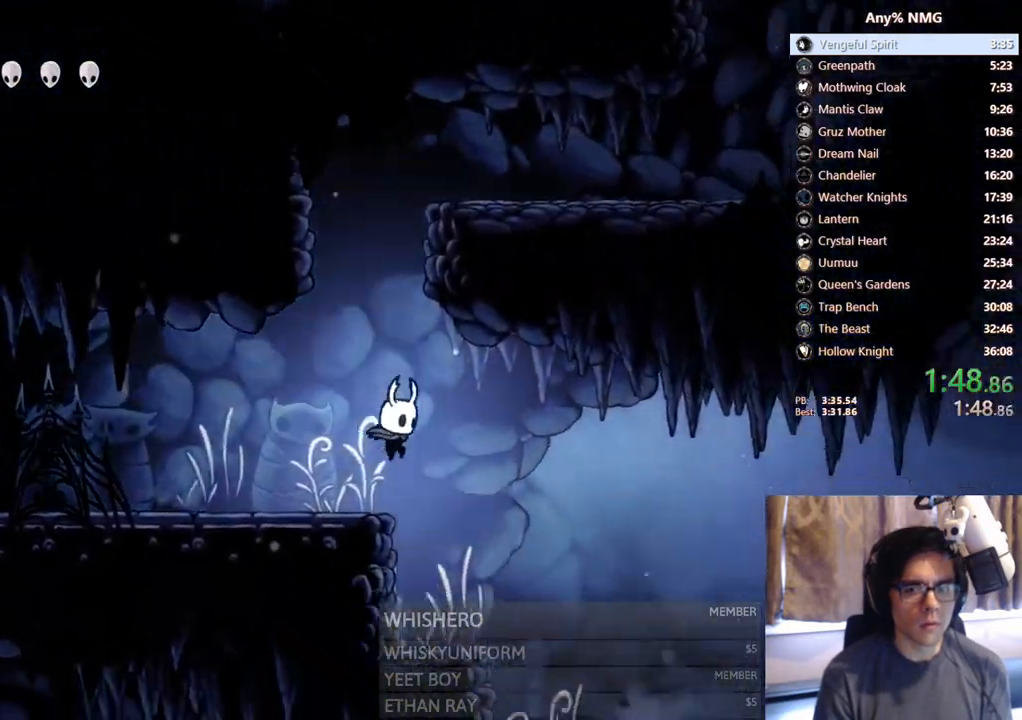
{"dt_ms": 500, "buttons": ["A", "DPAD_RIGHT"], "left_stick": "center", "right_stick": "center", "events": [[217, "A", "down"]]}
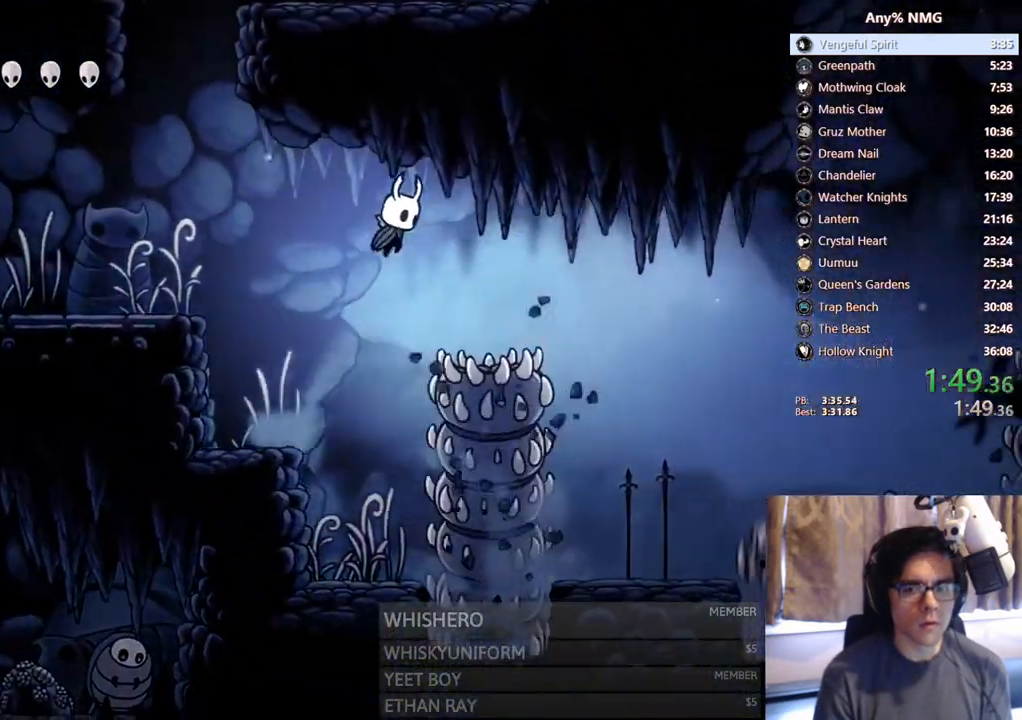
{"dt_ms": 500, "buttons": ["DPAD_RIGHT"], "left_stick": "center", "right_stick": "center"}
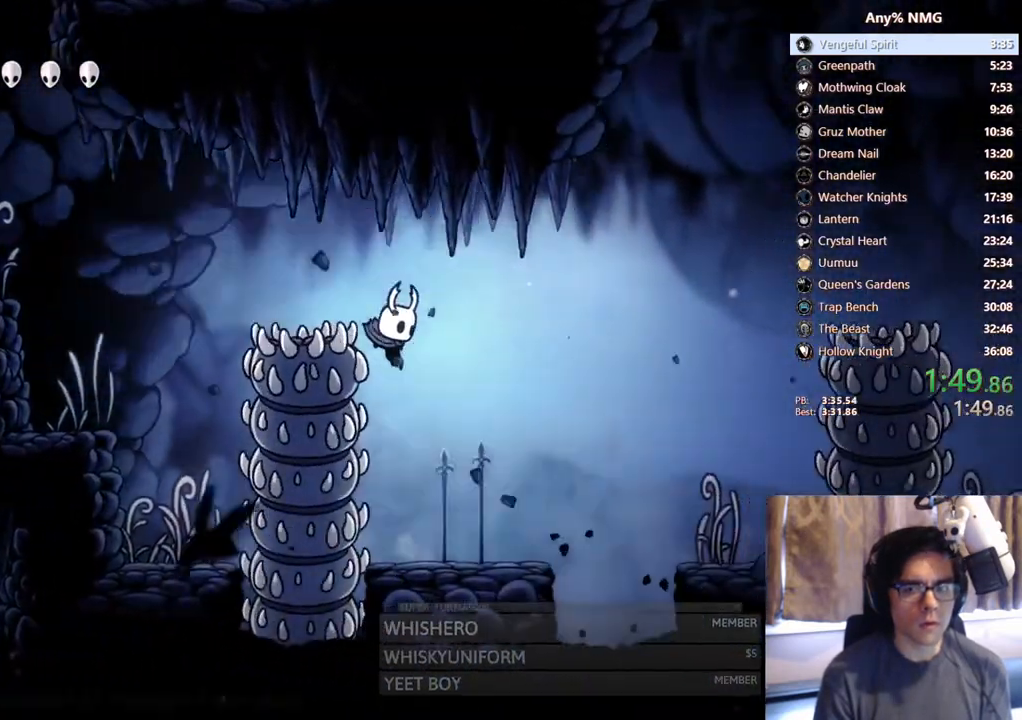
{"dt_ms": 1000, "buttons": ["A", "X", "DPAD_DOWN", "DPAD_RIGHT"], "left_stick": "center", "right_stick": "center"}